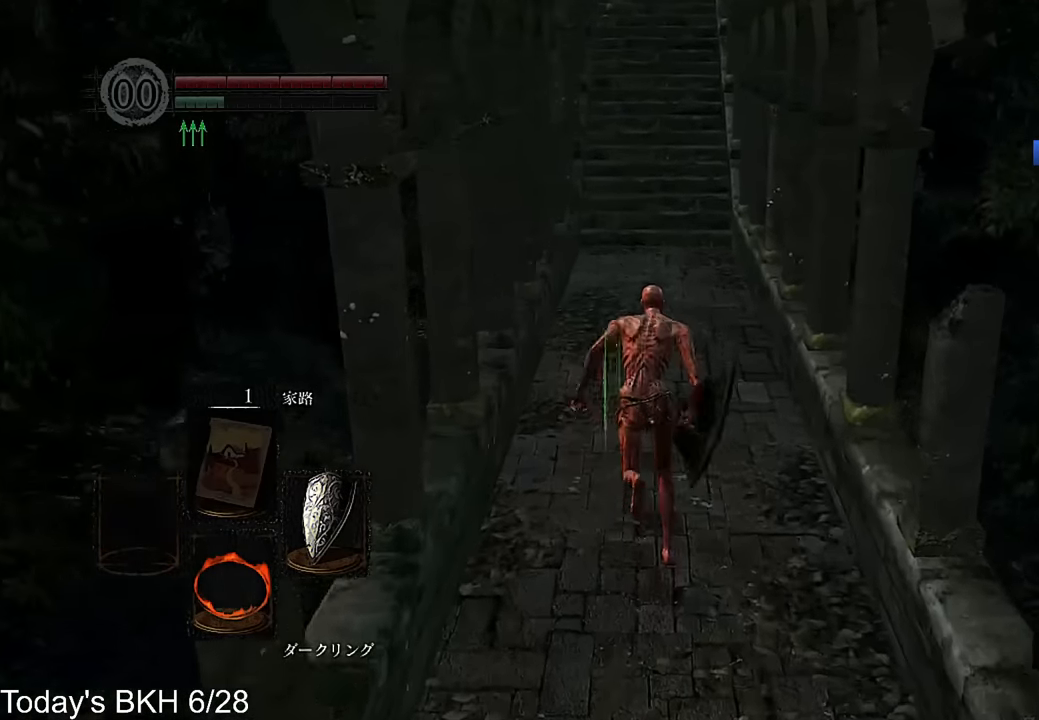
Gameplay with a controller (PlayStation layout); each line is a JSON object with the inputs held at the frame after it. "events" lists button and stick changes between this image and that frame as [ms after this image, input, new state], when the widget could be followed in between. Not read: TOUCHPAD.
{"buttons": ["CROSS", "DPAD_LEFT"], "left_stick": "up", "right_stick": "center", "events": [[201, "CROSS", "up"], [487, "CROSS", "down"], [487, "DPAD_LEFT", "down"]]}
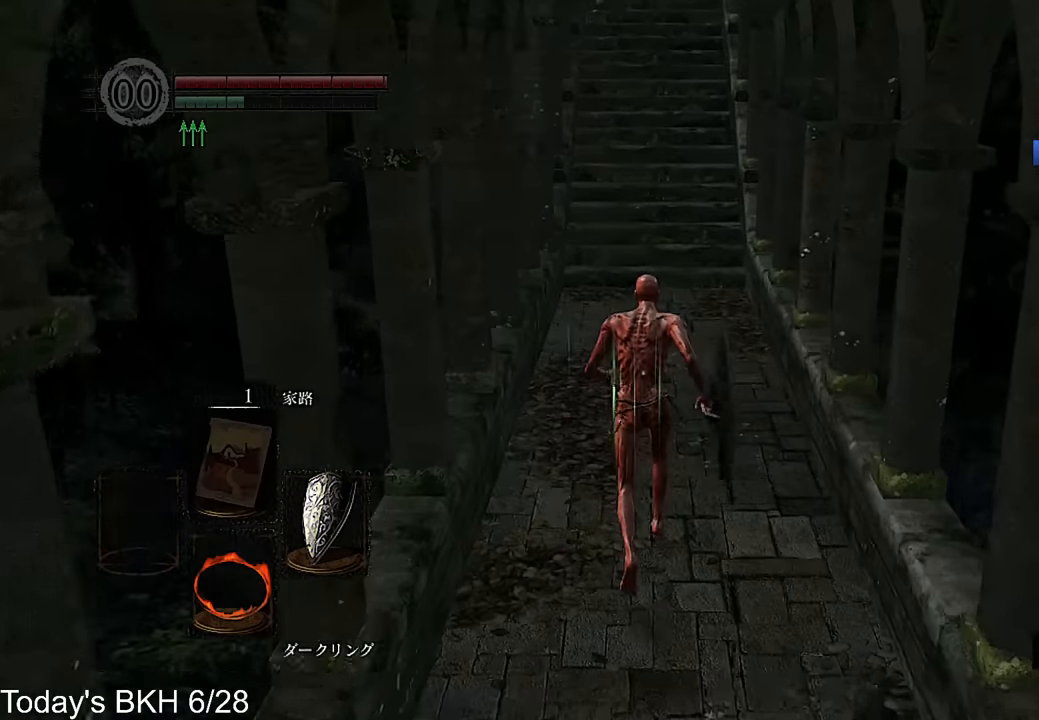
{"buttons": ["CROSS"], "left_stick": "up", "right_stick": "center", "events": [[101, "DPAD_LEFT", "up"], [235, "DPAD_LEFT", "down"], [319, "DPAD_LEFT", "up"], [403, "DPAD_LEFT", "down"], [487, "DPAD_LEFT", "up"]]}
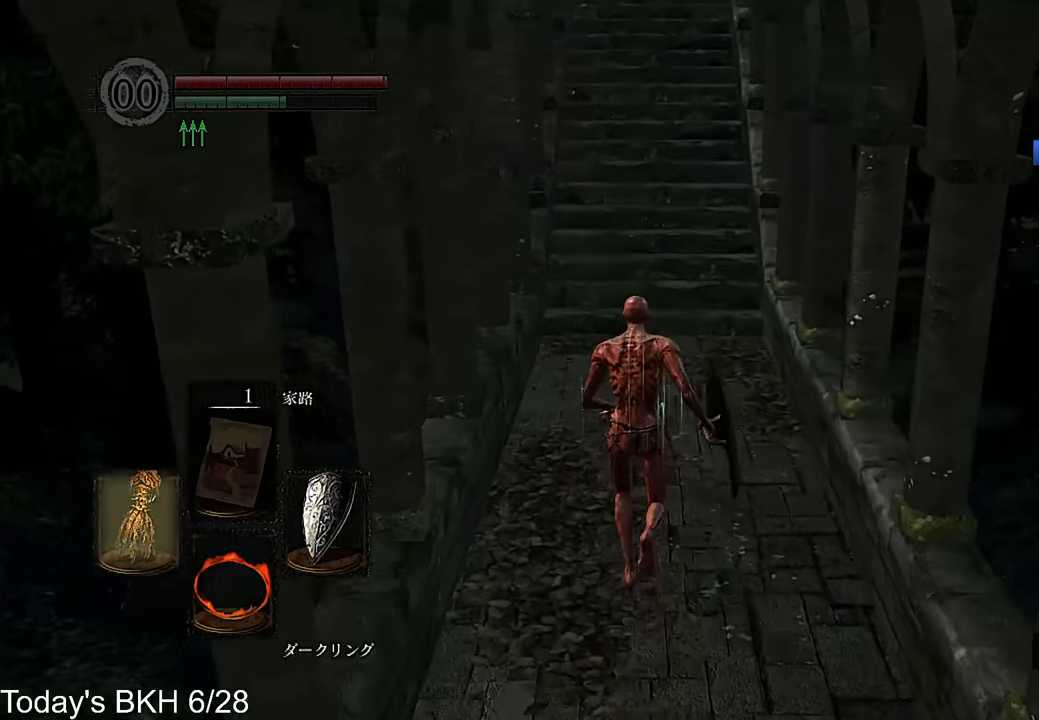
{"buttons": ["CROSS"], "left_stick": "up", "right_stick": "center", "events": []}
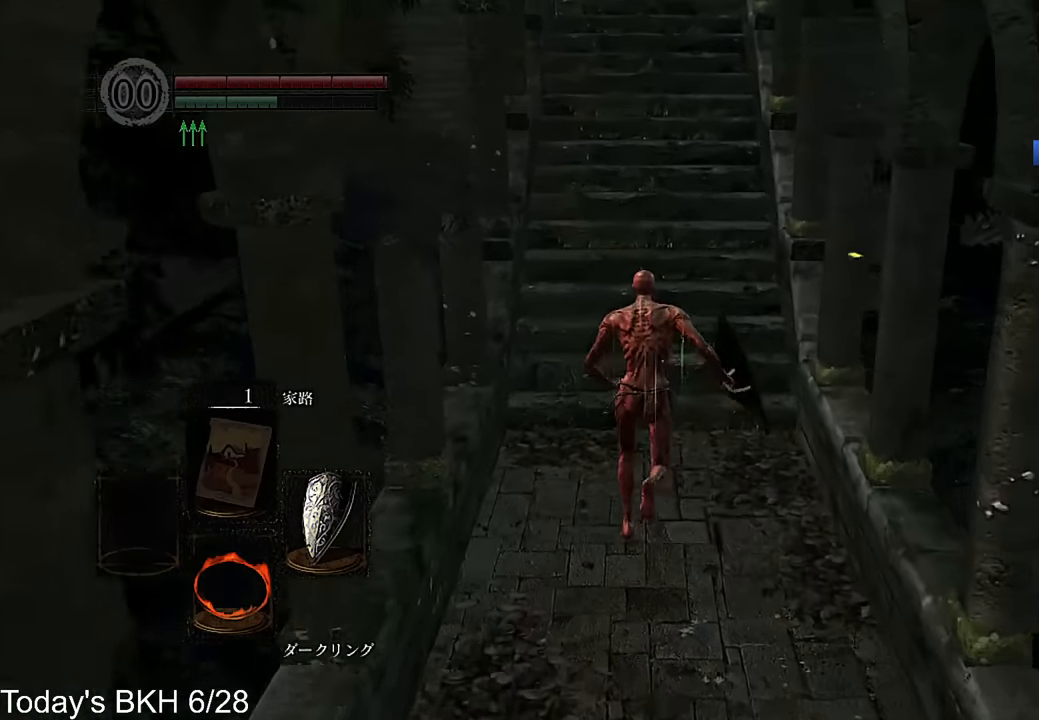
{"buttons": ["CROSS"], "left_stick": "up", "right_stick": "center", "events": []}
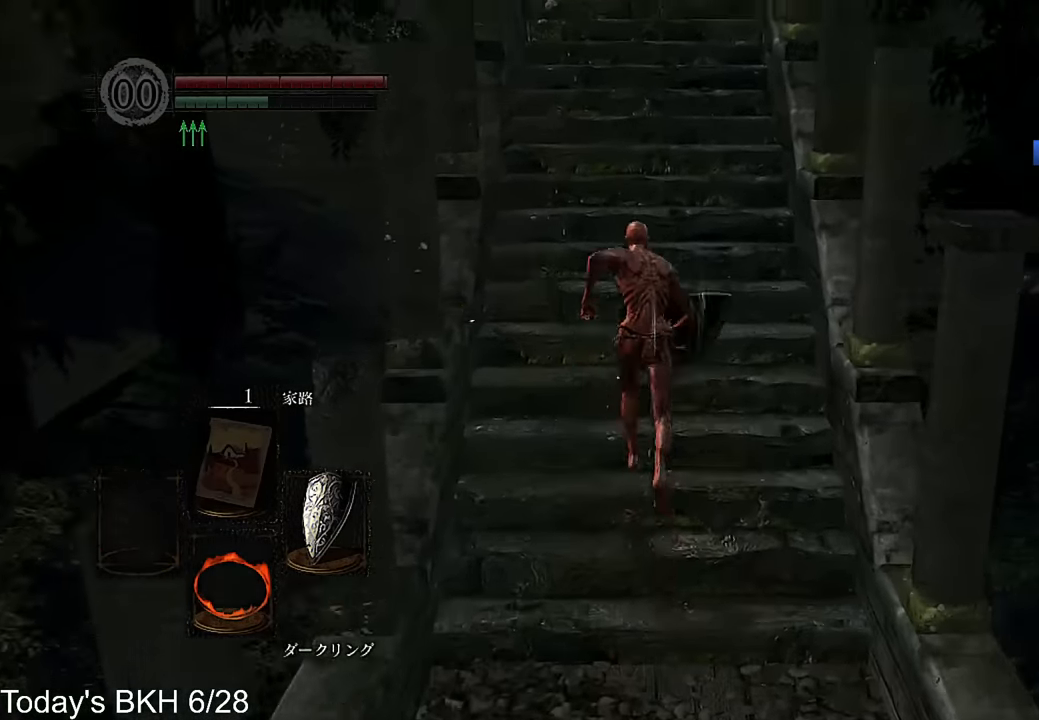
{"buttons": ["CROSS"], "left_stick": "up", "right_stick": "center", "events": []}
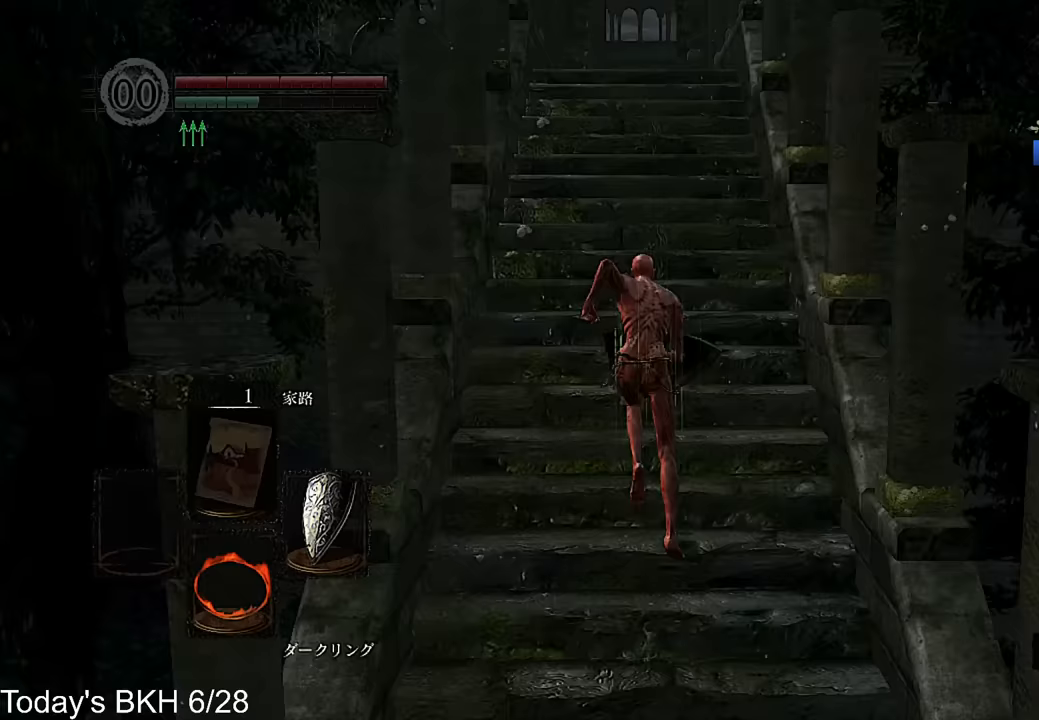
{"buttons": ["CROSS"], "left_stick": "up", "right_stick": "center", "events": [[353, "right_stick", "down"], [470, "right_stick", "center"]]}
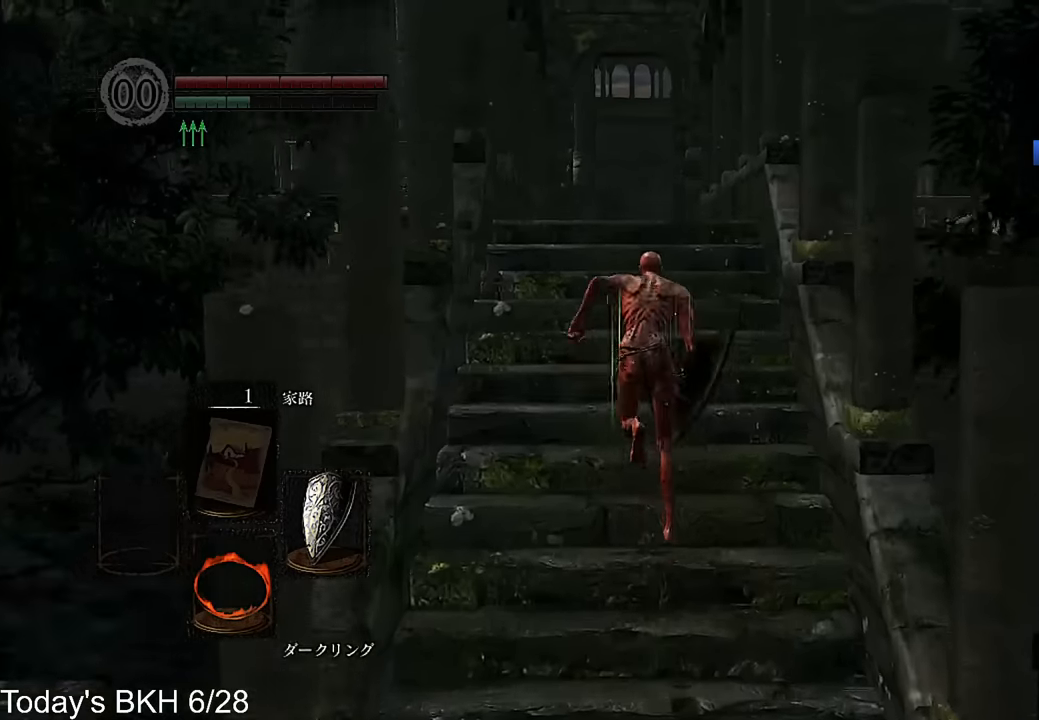
{"buttons": ["CROSS"], "left_stick": "up", "right_stick": "center", "events": []}
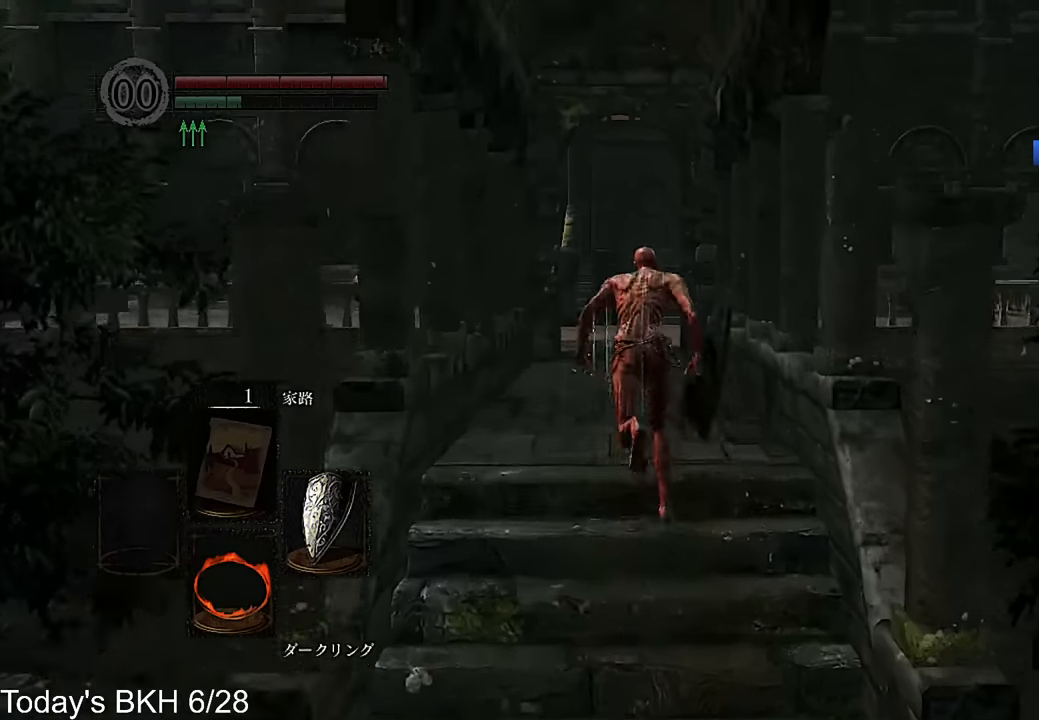
{"buttons": ["CROSS"], "left_stick": "up", "right_stick": "center", "events": []}
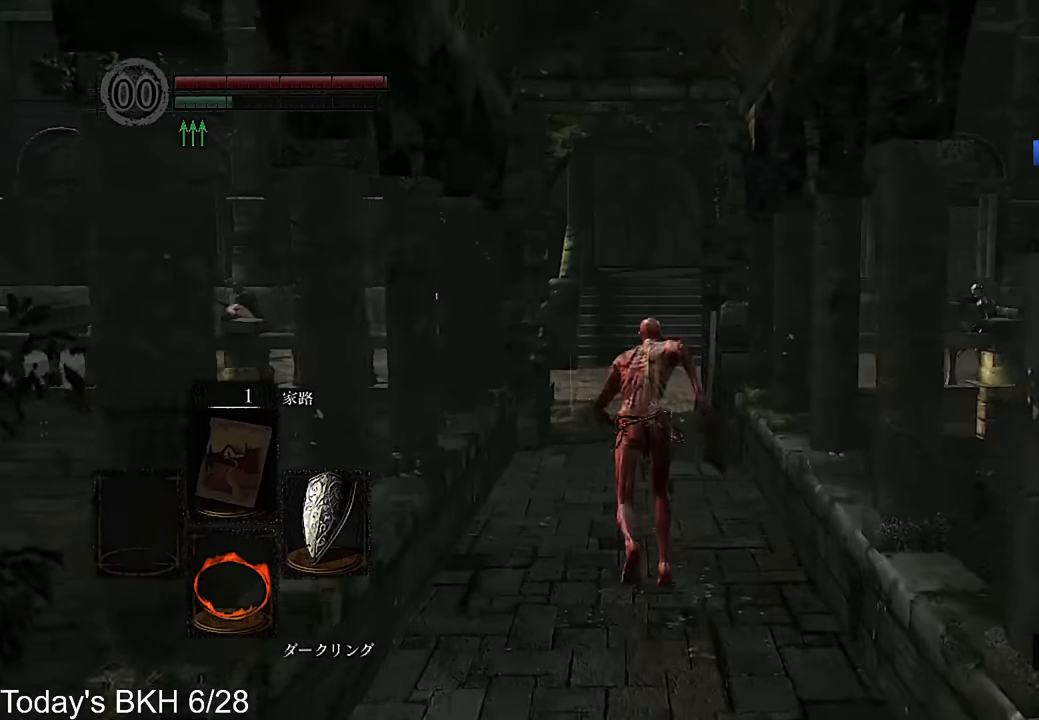
{"buttons": [], "left_stick": "up", "right_stick": "center", "events": [[336, "CROSS", "up"]]}
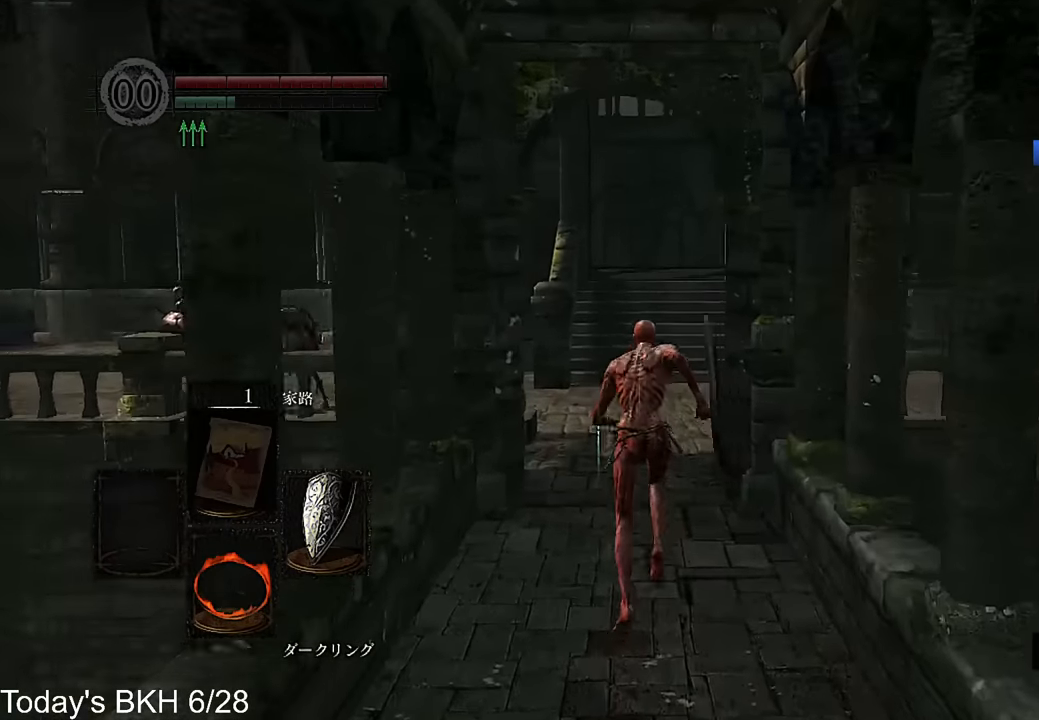
{"buttons": ["CROSS"], "left_stick": "up", "right_stick": "down", "events": [[84, "DPAD_LEFT", "down"], [101, "CROSS", "down"], [218, "DPAD_LEFT", "up"], [336, "DPAD_LEFT", "down"], [453, "DPAD_LEFT", "up"], [470, "right_stick", "down"]]}
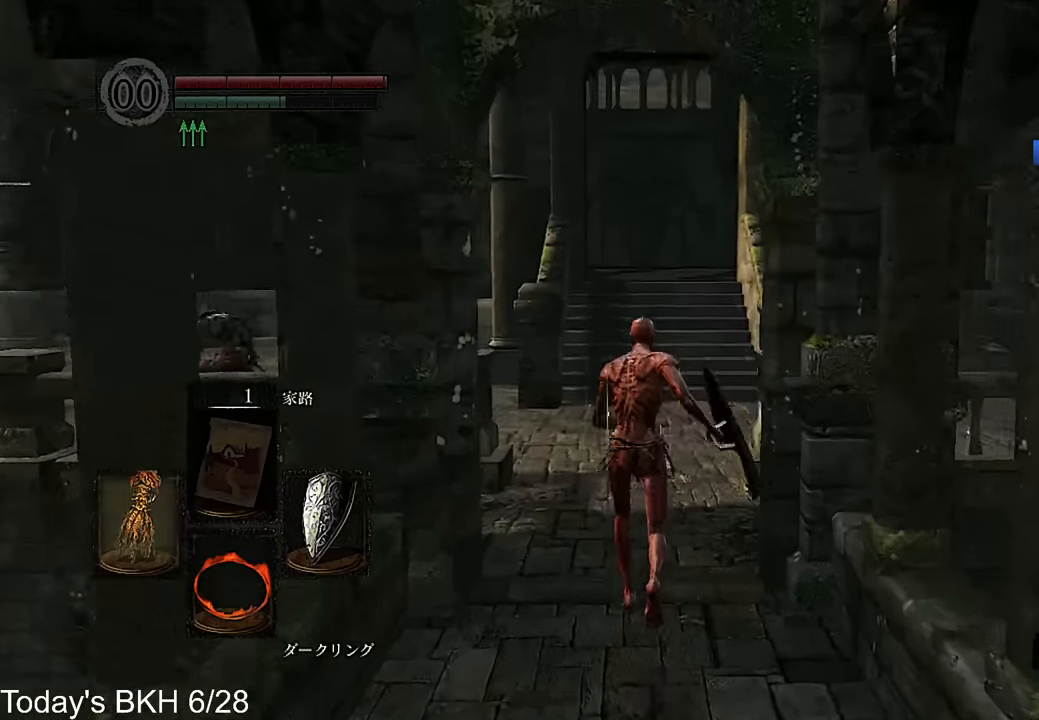
{"buttons": ["CROSS"], "left_stick": "up", "right_stick": "center", "events": [[67, "right_stick", "center"]]}
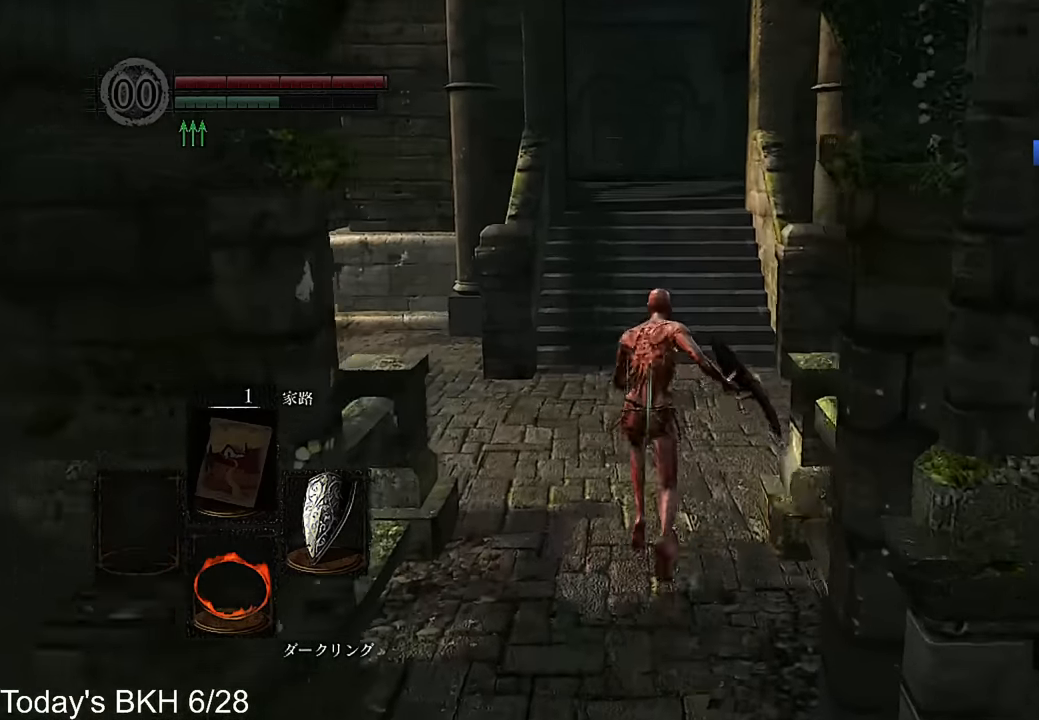
{"buttons": ["CROSS"], "left_stick": "up", "right_stick": "center", "events": []}
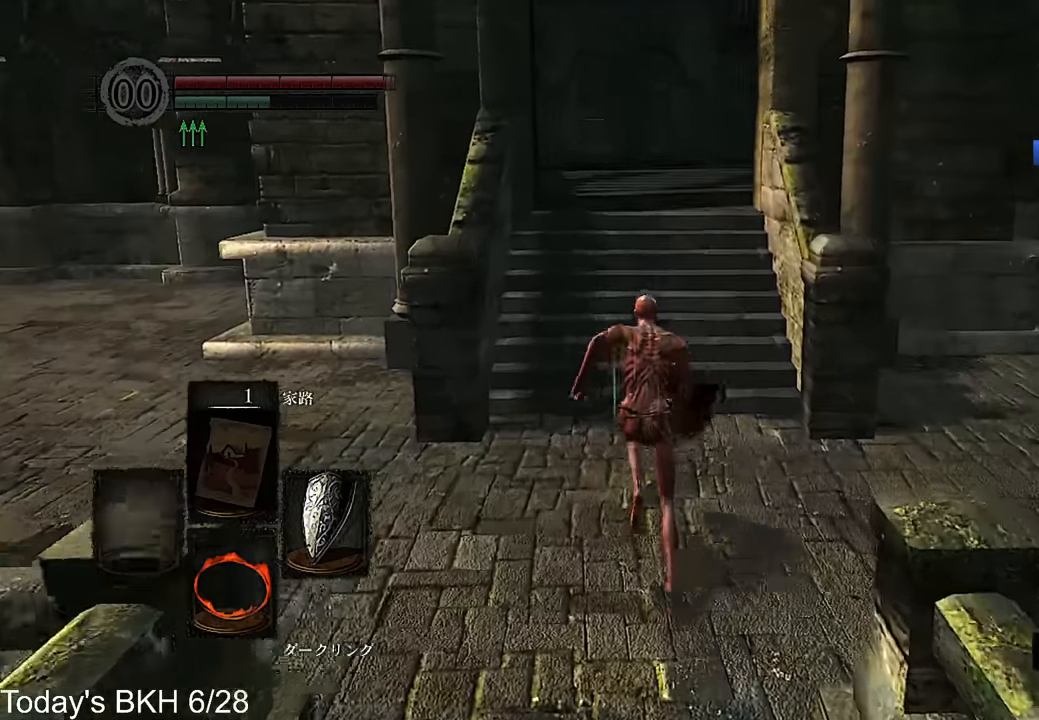
{"buttons": ["CROSS"], "left_stick": "up", "right_stick": "center", "events": [[352, "right_stick", "down"], [436, "right_stick", "center"]]}
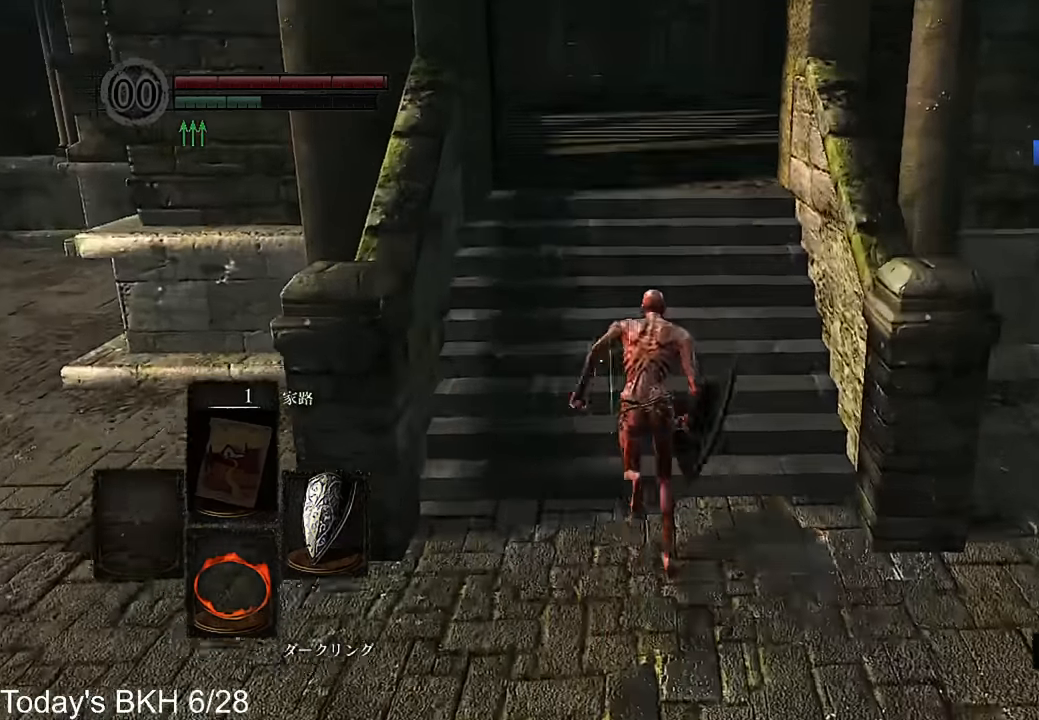
{"buttons": ["CROSS"], "left_stick": "up", "right_stick": "center", "events": []}
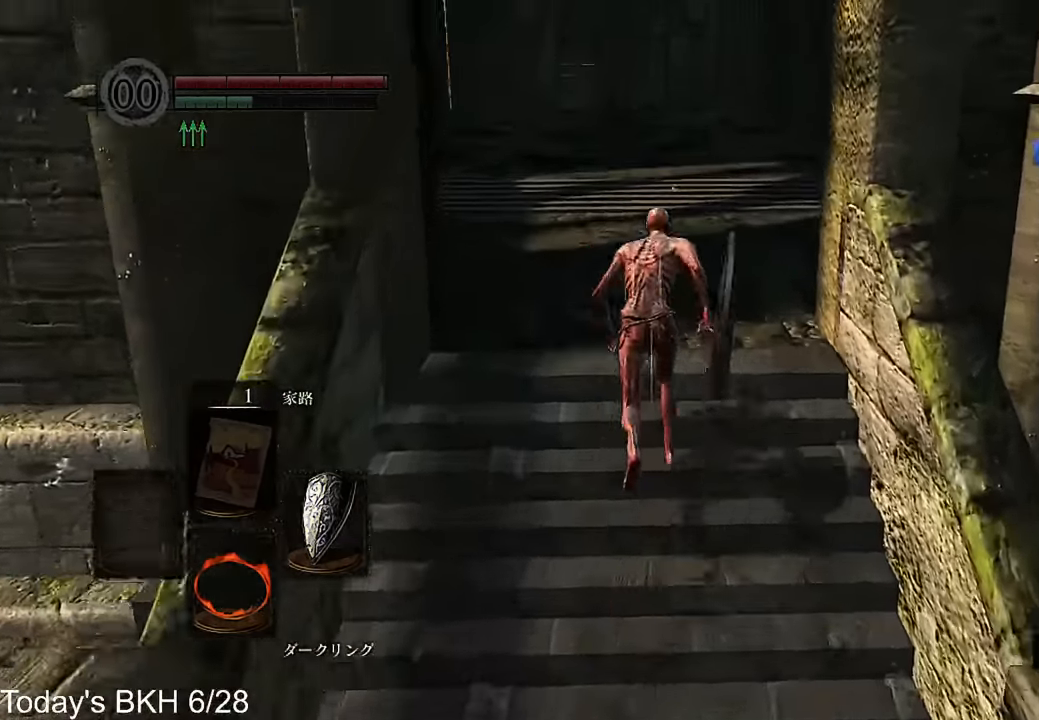
{"buttons": [], "left_stick": "up", "right_stick": "center", "events": [[436, "CROSS", "up"]]}
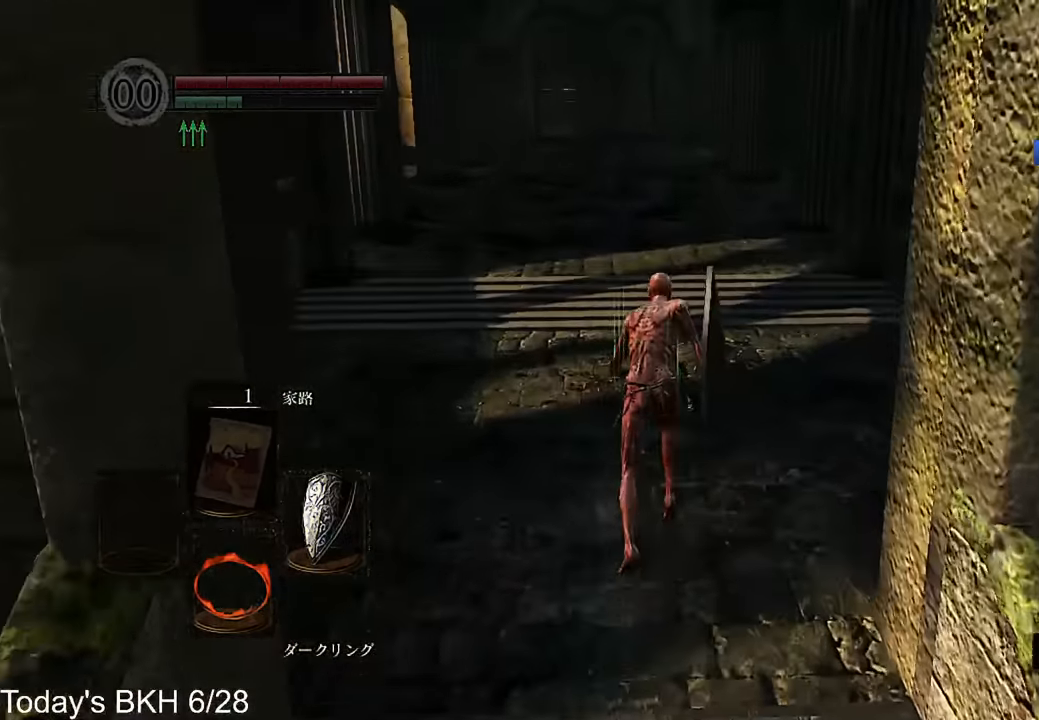
{"buttons": ["CROSS"], "left_stick": "up", "right_stick": "center", "events": [[134, "DPAD_LEFT", "down"], [151, "CROSS", "down"], [285, "DPAD_LEFT", "up"], [386, "DPAD_LEFT", "down"], [504, "DPAD_LEFT", "up"]]}
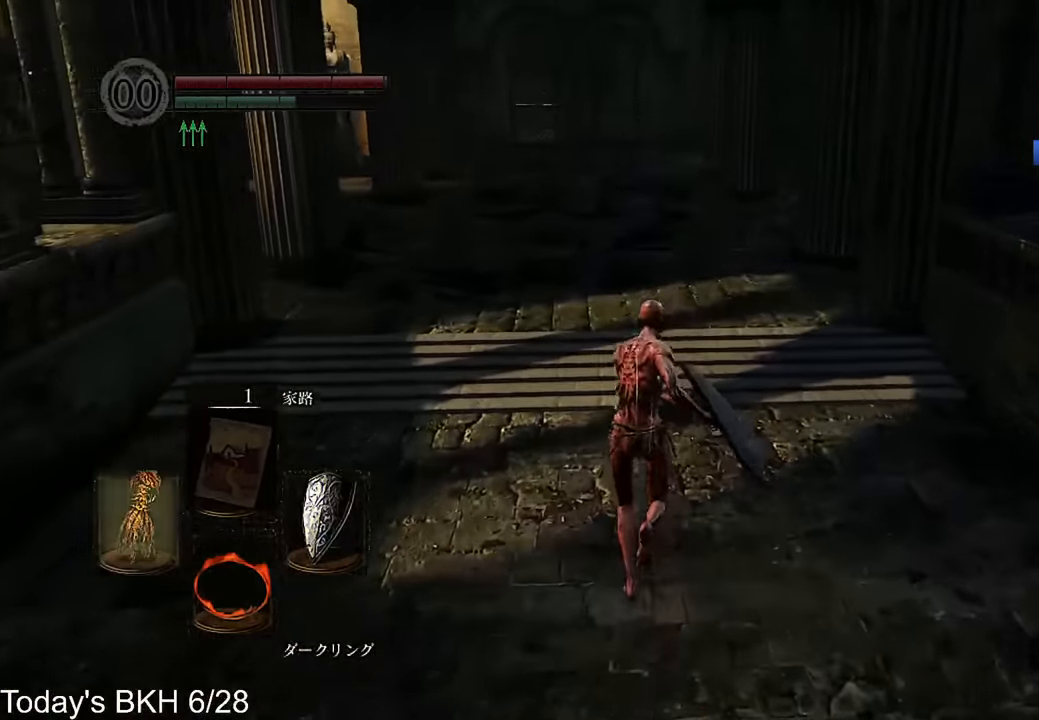
{"buttons": ["CROSS", "TRIANGLE"], "left_stick": "up", "right_stick": "center", "events": [[50, "DPAD_LEFT", "down"], [184, "DPAD_LEFT", "up"], [470, "TRIANGLE", "down"]]}
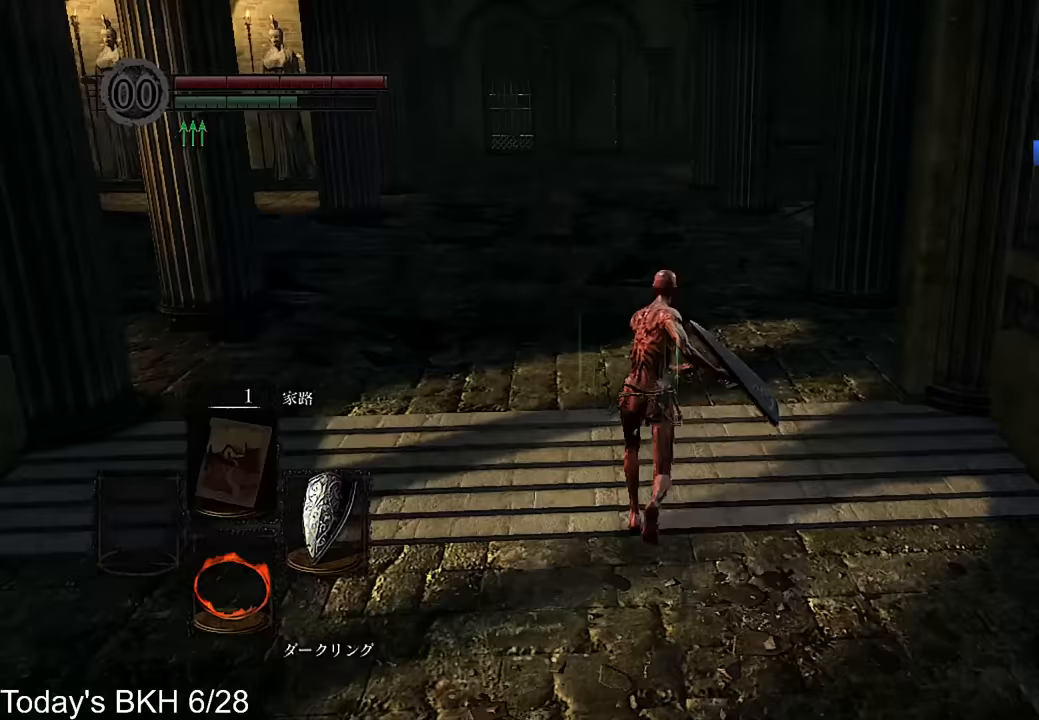
{"buttons": ["CROSS"], "left_stick": "up", "right_stick": "center", "events": [[101, "TRIANGLE", "up"]]}
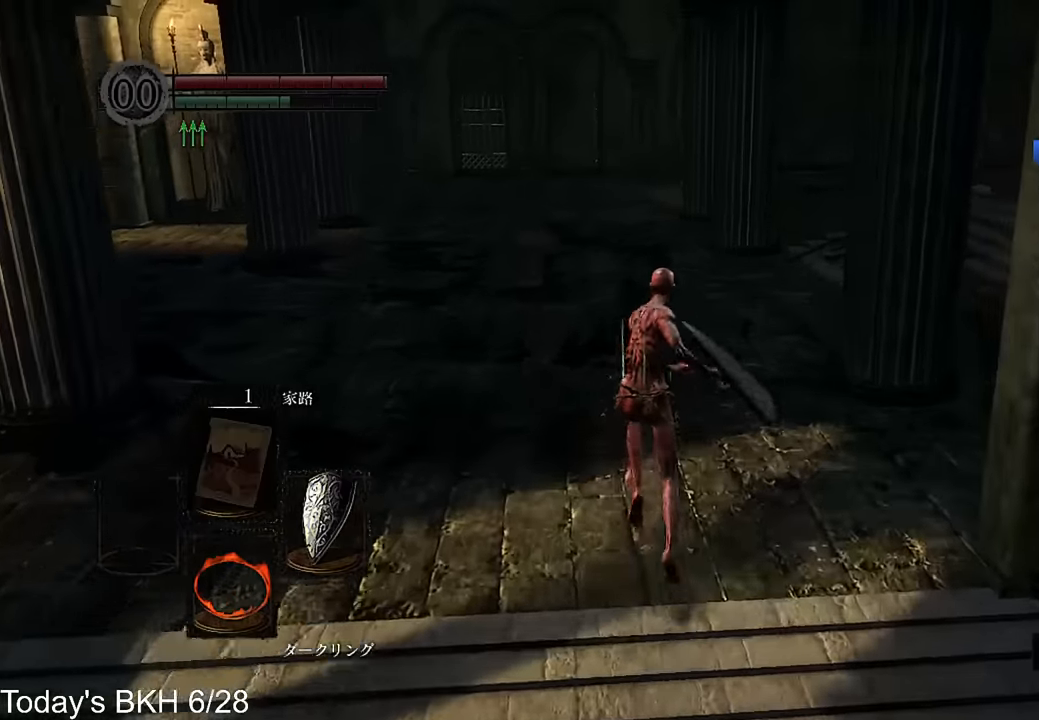
{"buttons": ["CROSS"], "left_stick": "up", "right_stick": "center", "events": []}
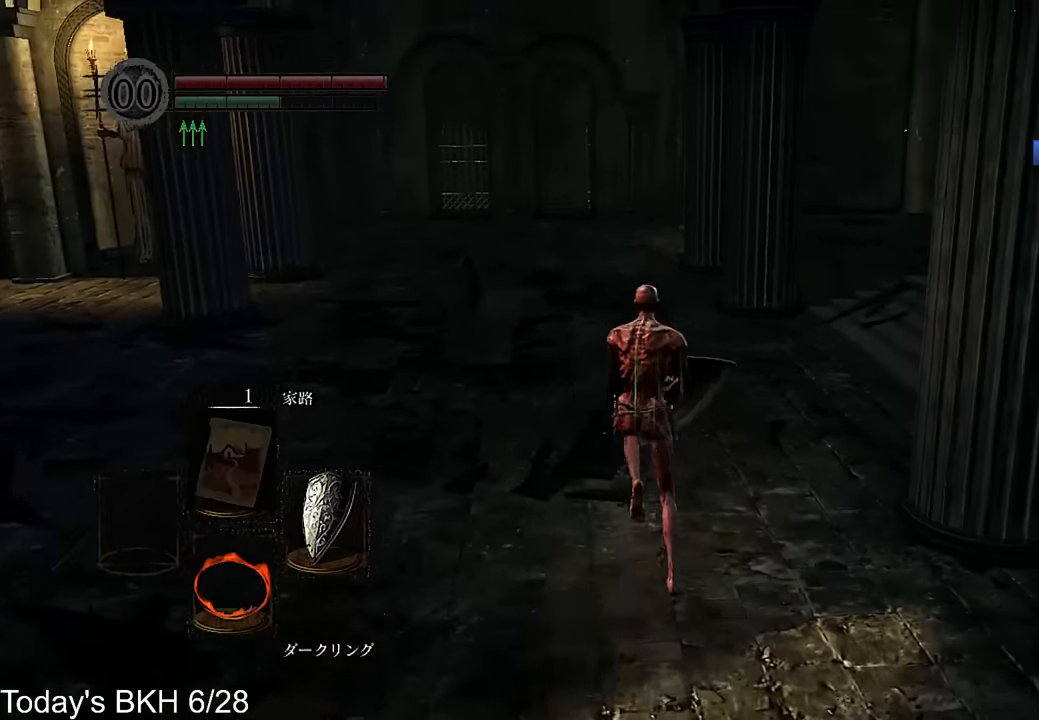
{"buttons": ["CROSS"], "left_stick": "up", "right_stick": "down", "events": [[403, "right_stick", "down"]]}
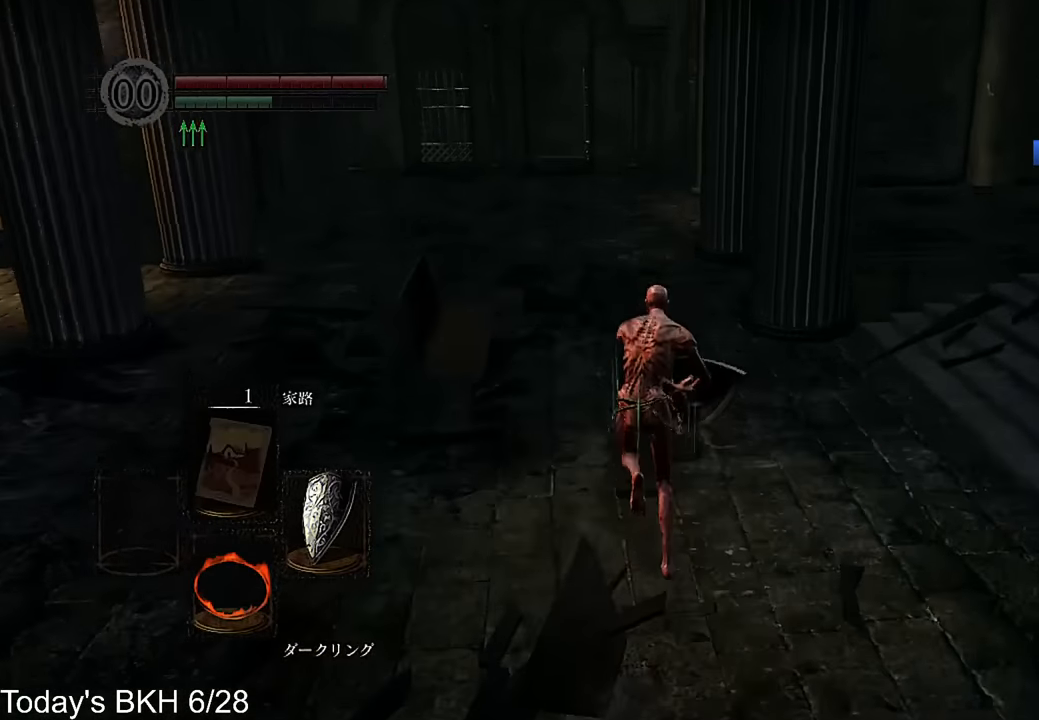
{"buttons": ["CROSS"], "left_stick": "up", "right_stick": "center", "events": [[34, "right_stick", "center"]]}
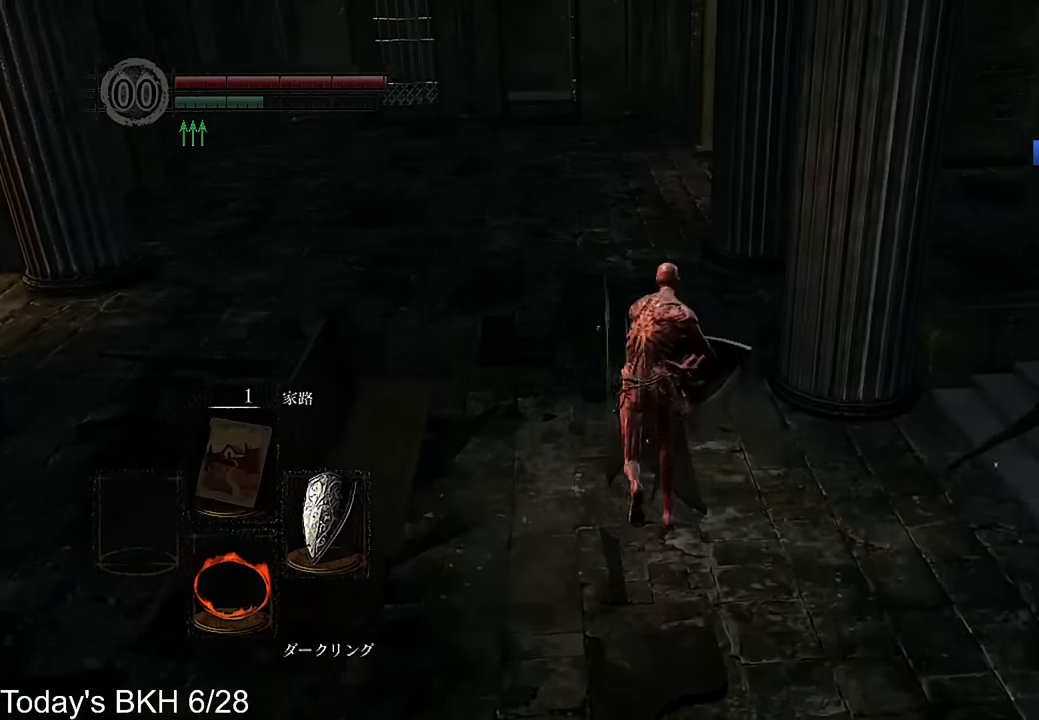
{"buttons": ["CROSS"], "left_stick": "up", "right_stick": "center", "events": []}
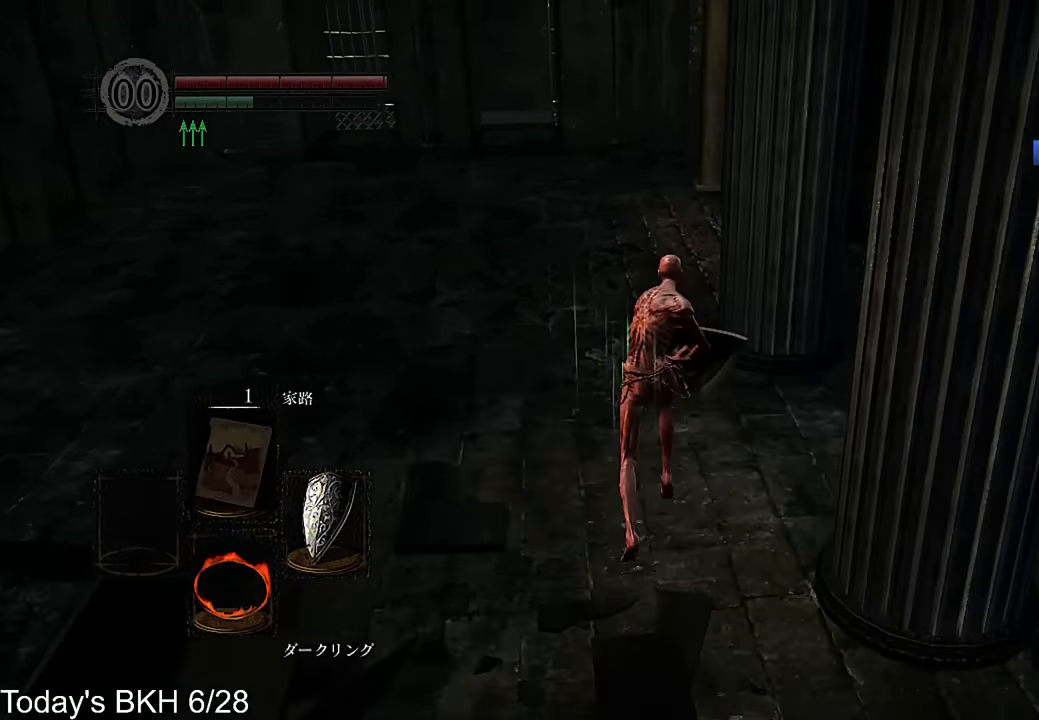
{"buttons": ["CROSS"], "left_stick": "up", "right_stick": "down-right", "events": [[420, "right_stick", "down-right"]]}
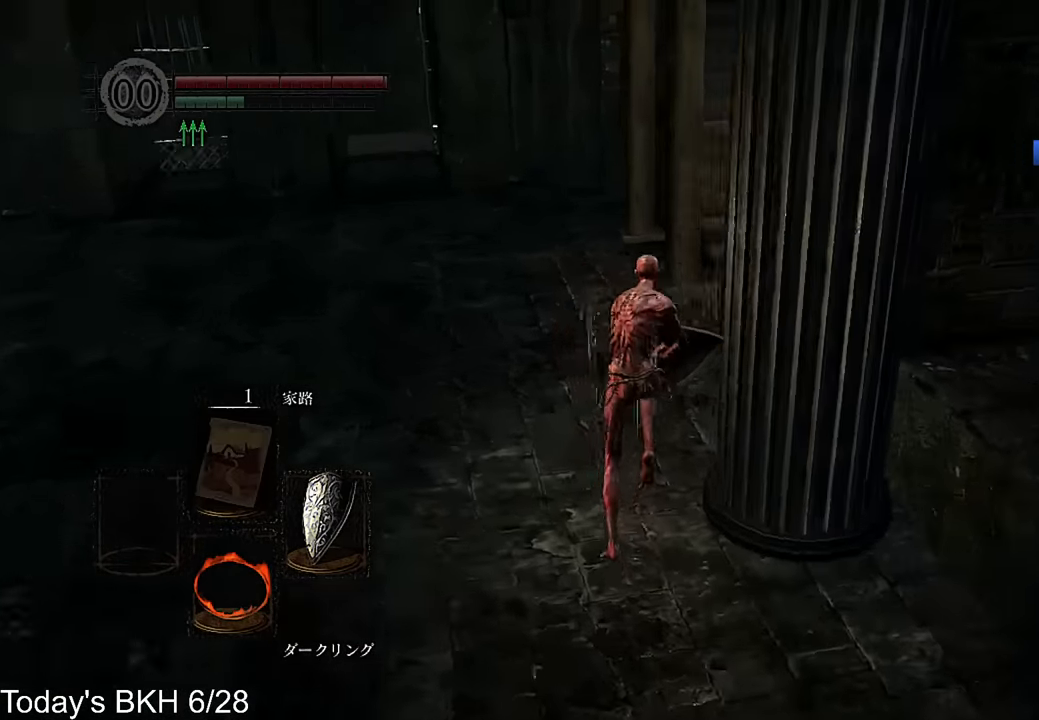
{"buttons": ["CROSS"], "left_stick": "up", "right_stick": "center", "events": [[50, "right_stick", "center"]]}
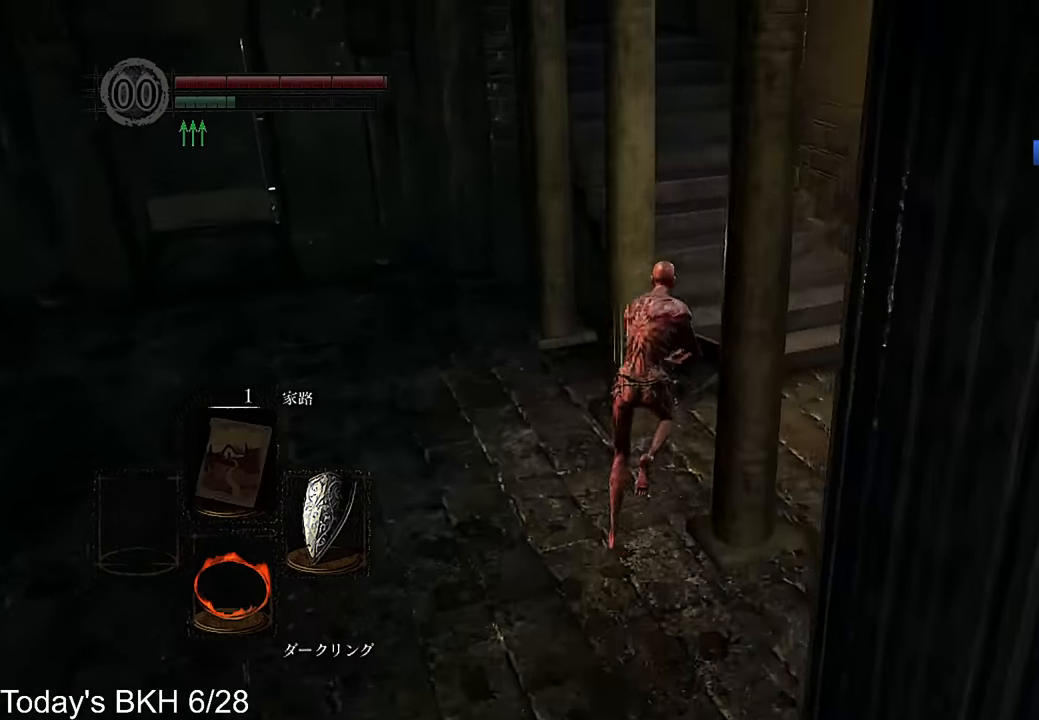
{"buttons": ["CROSS"], "left_stick": "up", "right_stick": "center", "events": [[117, "right_stick", "down-left"], [504, "right_stick", "center"]]}
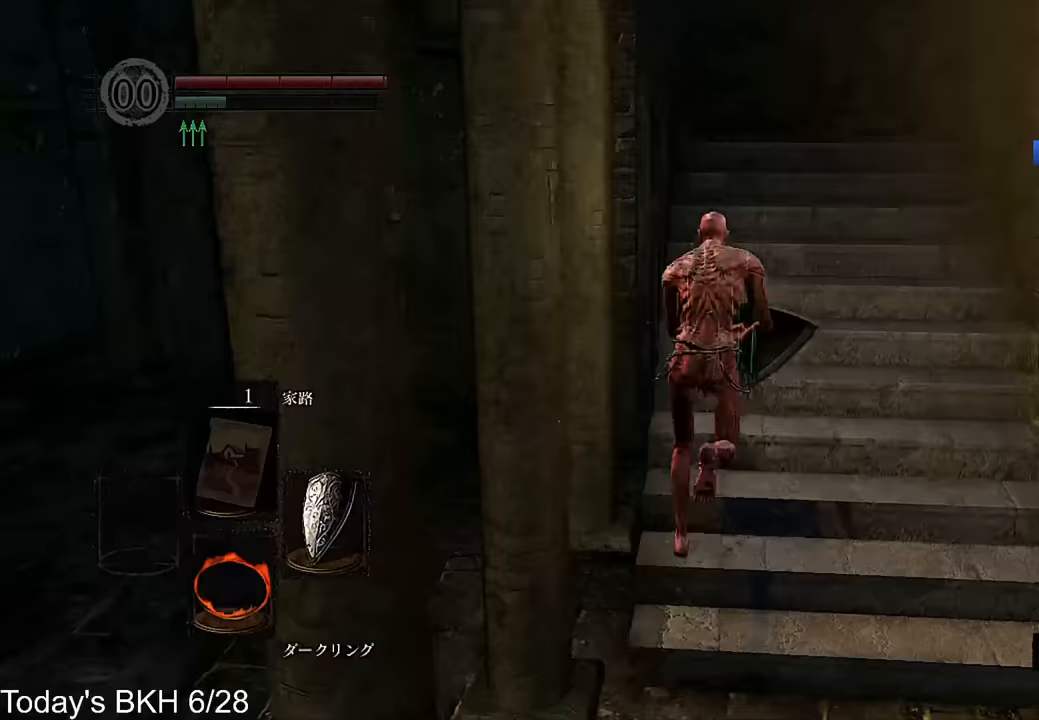
{"buttons": ["CROSS"], "left_stick": "up", "right_stick": "center", "events": []}
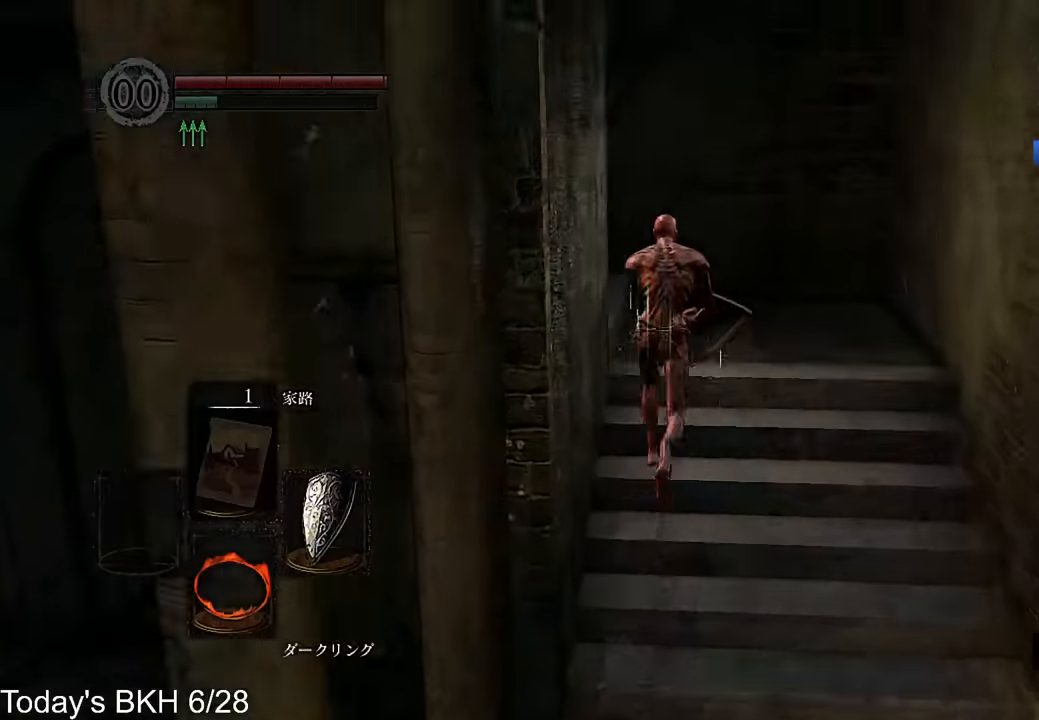
{"buttons": [], "left_stick": "up", "right_stick": "left", "events": [[67, "right_stick", "down-left"], [118, "right_stick", "left"], [168, "CROSS", "up"]]}
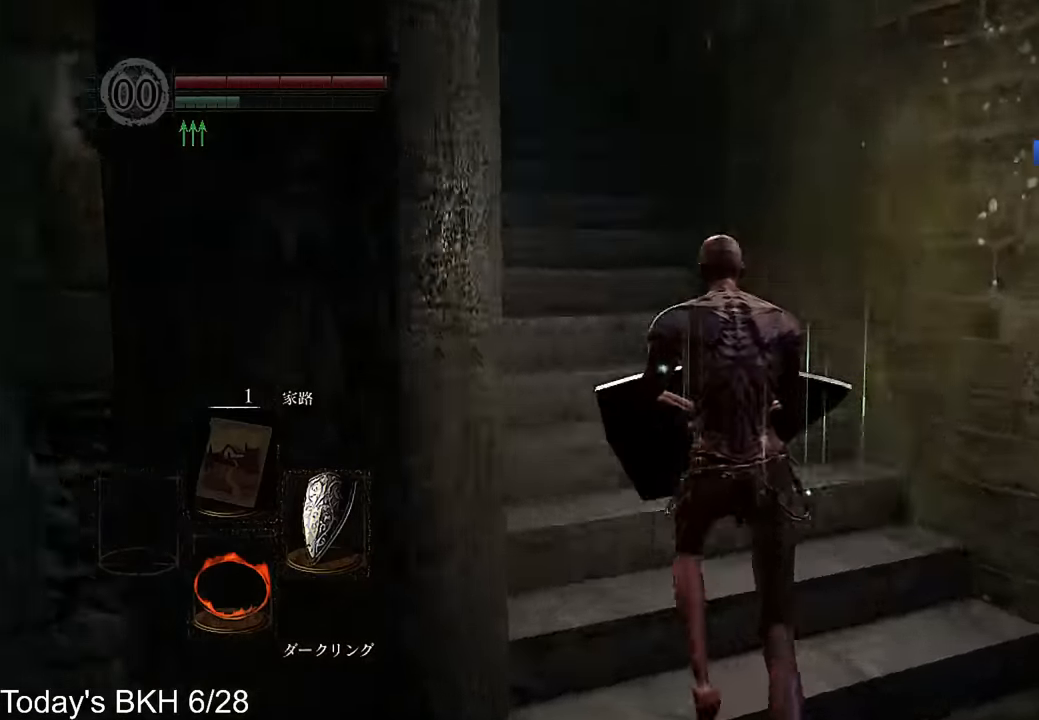
{"buttons": [], "left_stick": "up", "right_stick": "center", "events": [[134, "right_stick", "center"]]}
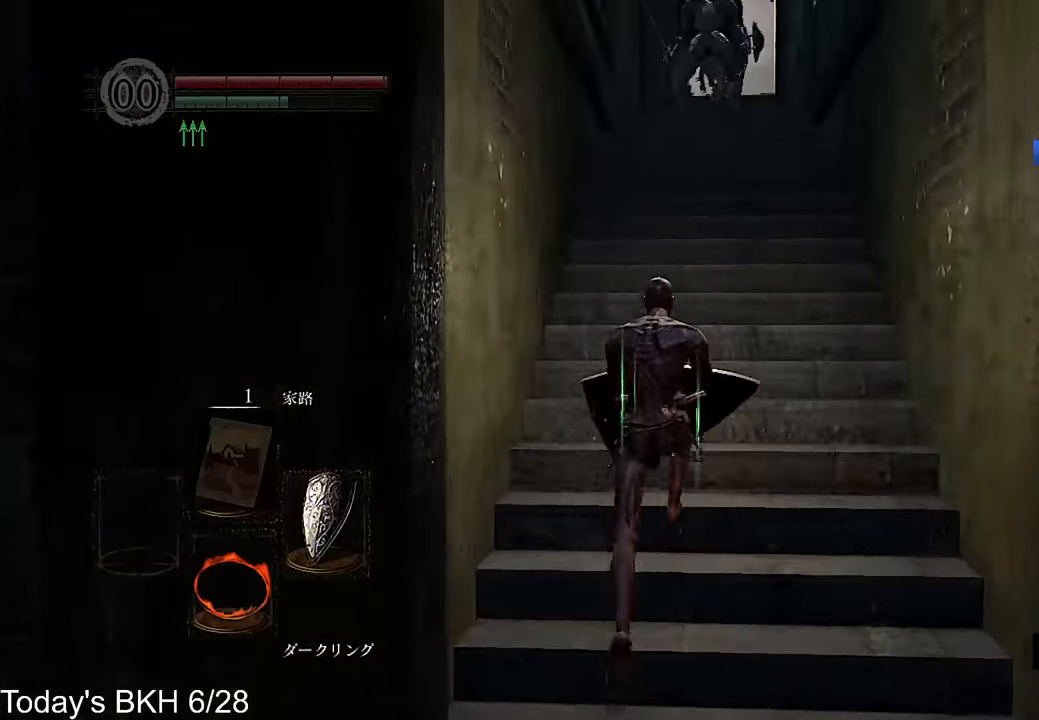
{"buttons": [], "left_stick": "up", "right_stick": "center", "events": []}
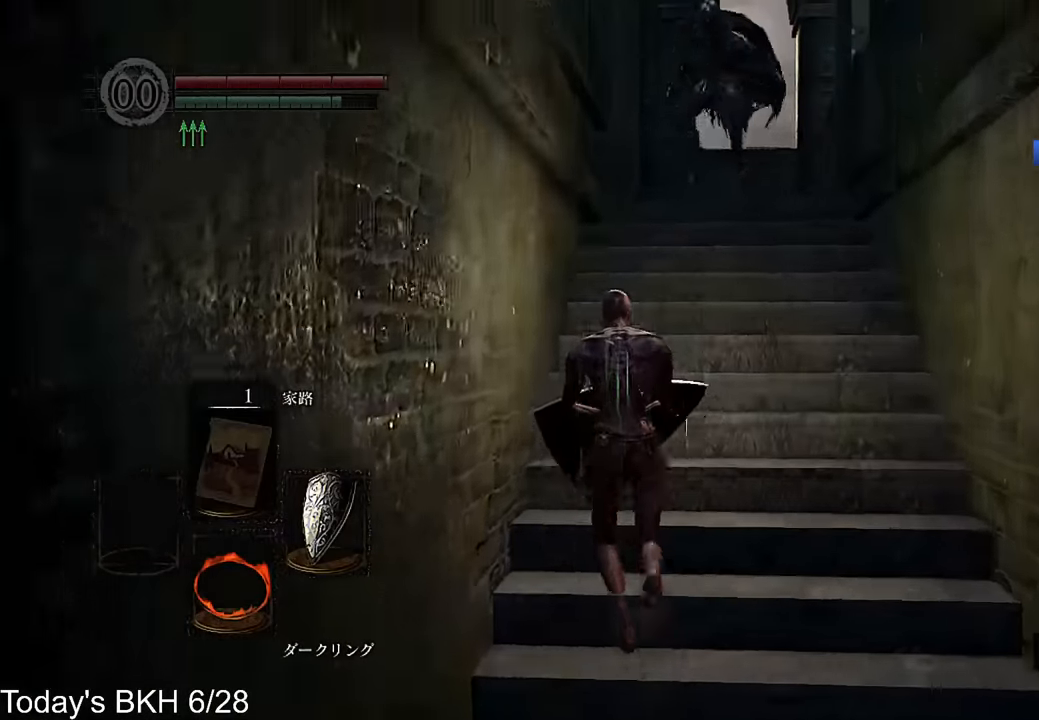
{"buttons": ["CROSS", "L1"], "left_stick": "right", "right_stick": "center", "events": [[17, "CROSS", "down"], [218, "left_stick", "down-left"], [369, "L1", "down"], [437, "left_stick", "down-right"], [487, "left_stick", "right"]]}